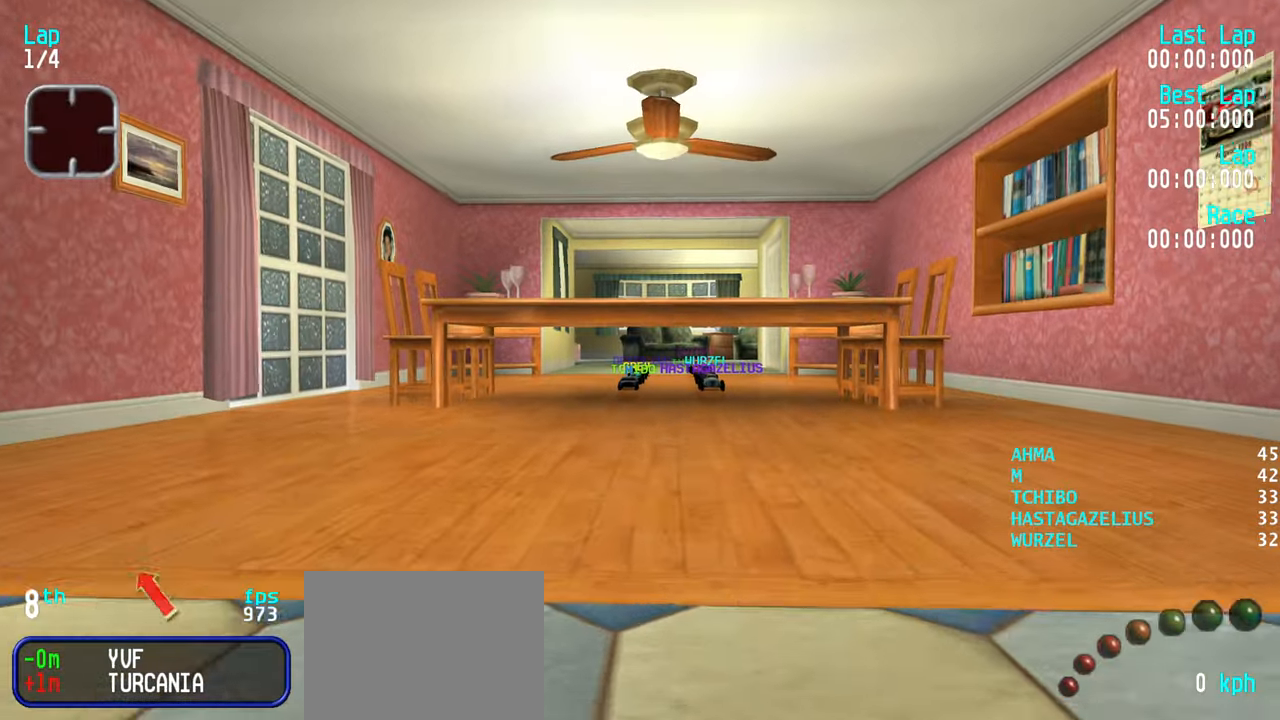
Gameplay with keyboard; each line is a JSON object with the keys held at the frame after it. "events" lists presses ("down") and releases ("up") of "down", "left", "right" and "up" between this image and that frame as [ms after this image, input, new state], when the widget could be followed in between. No other keys are recorded. Mouse input is not recorded.
{"keys": [], "events": []}
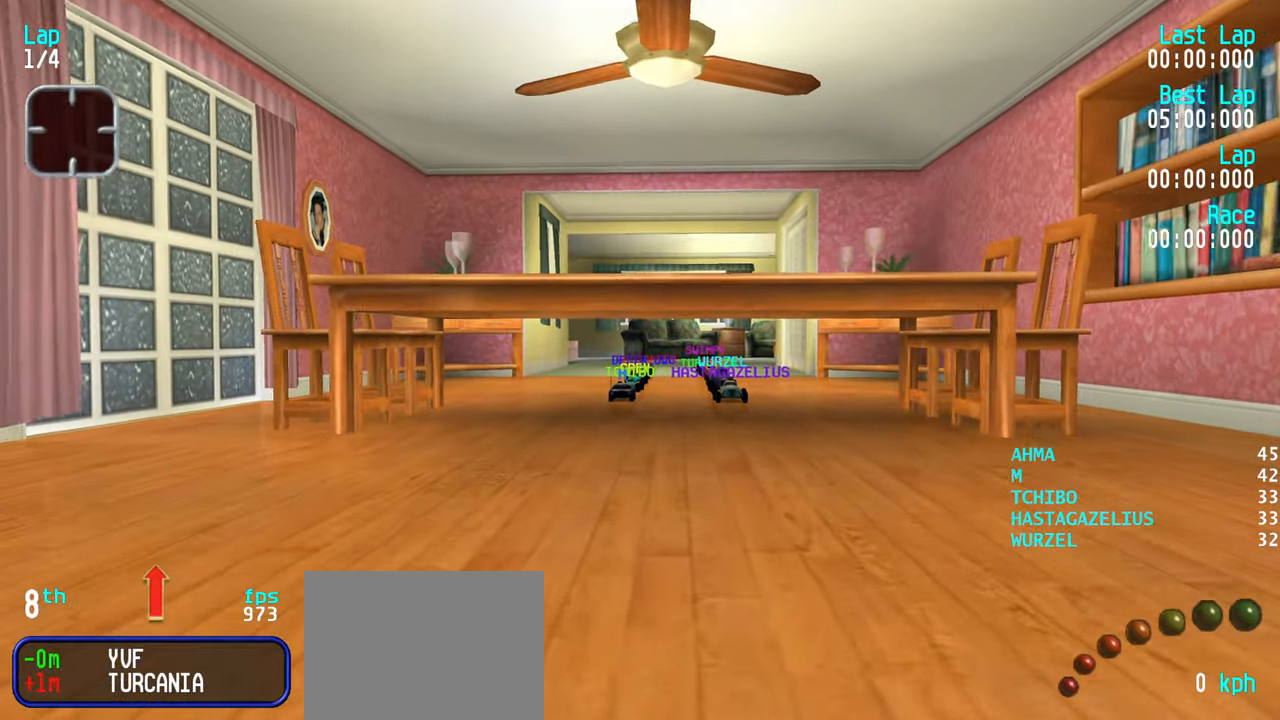
{"keys": [], "events": []}
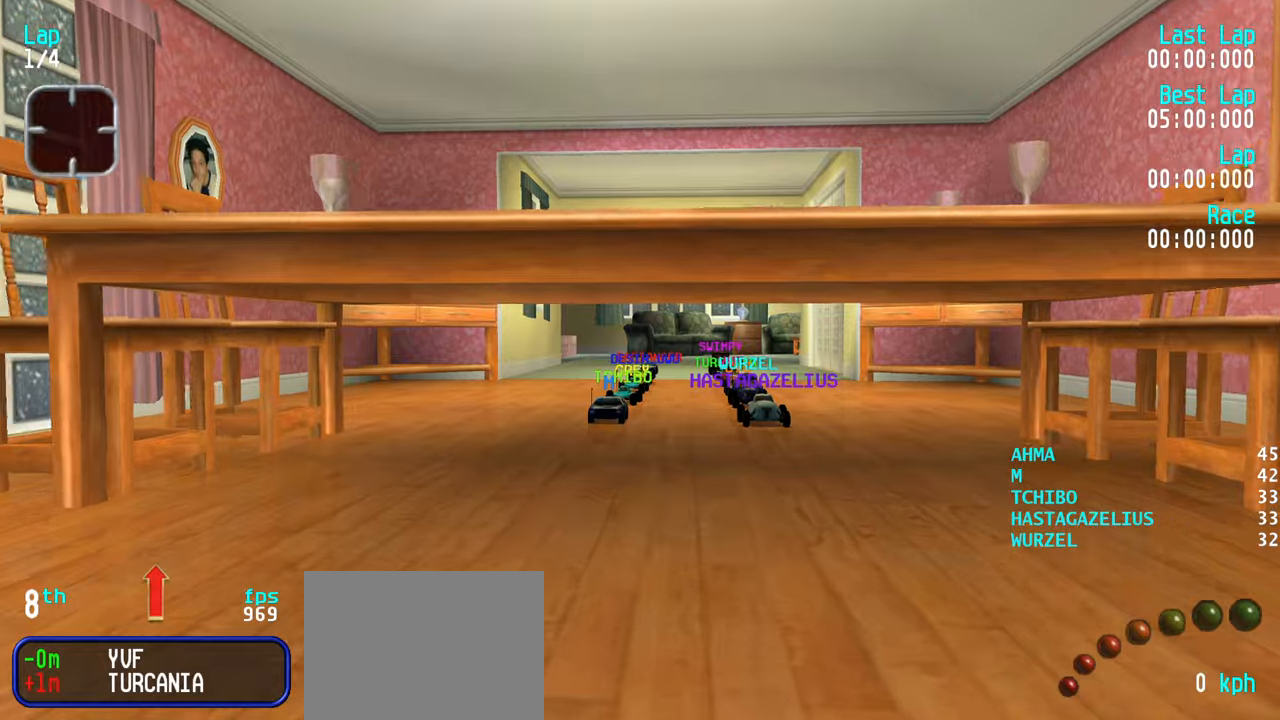
{"keys": [], "events": []}
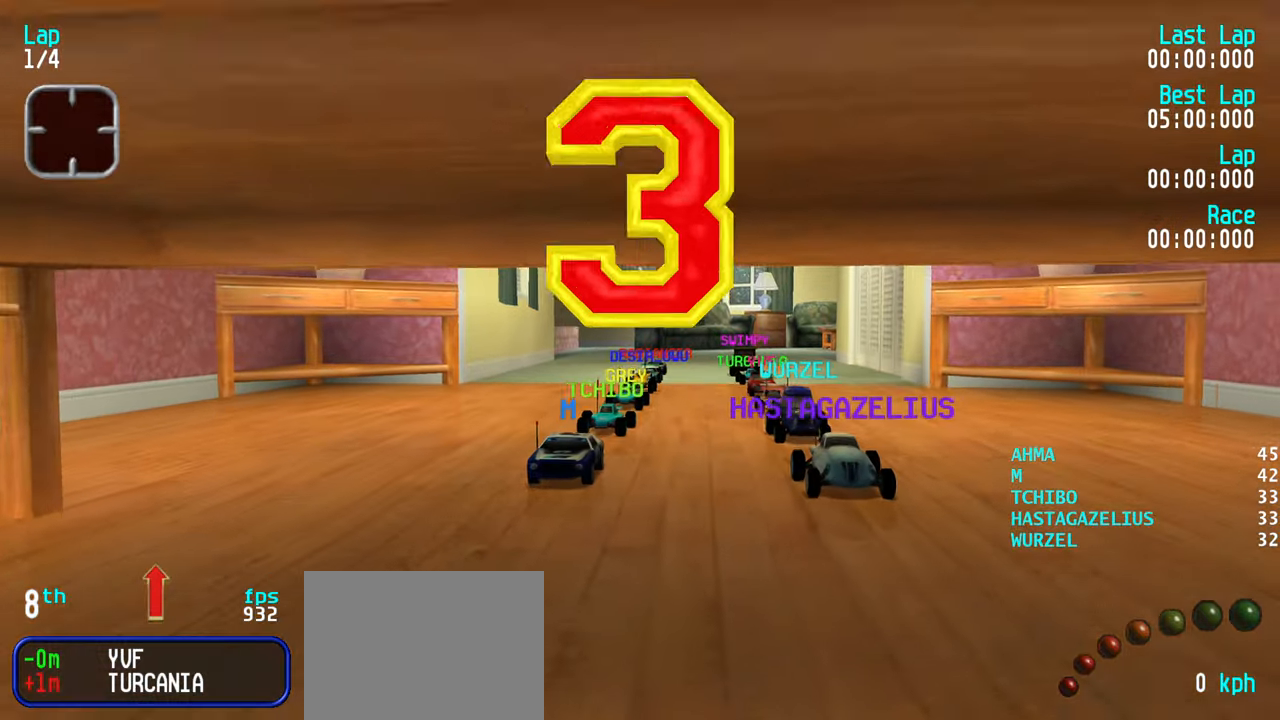
{"keys": [], "events": []}
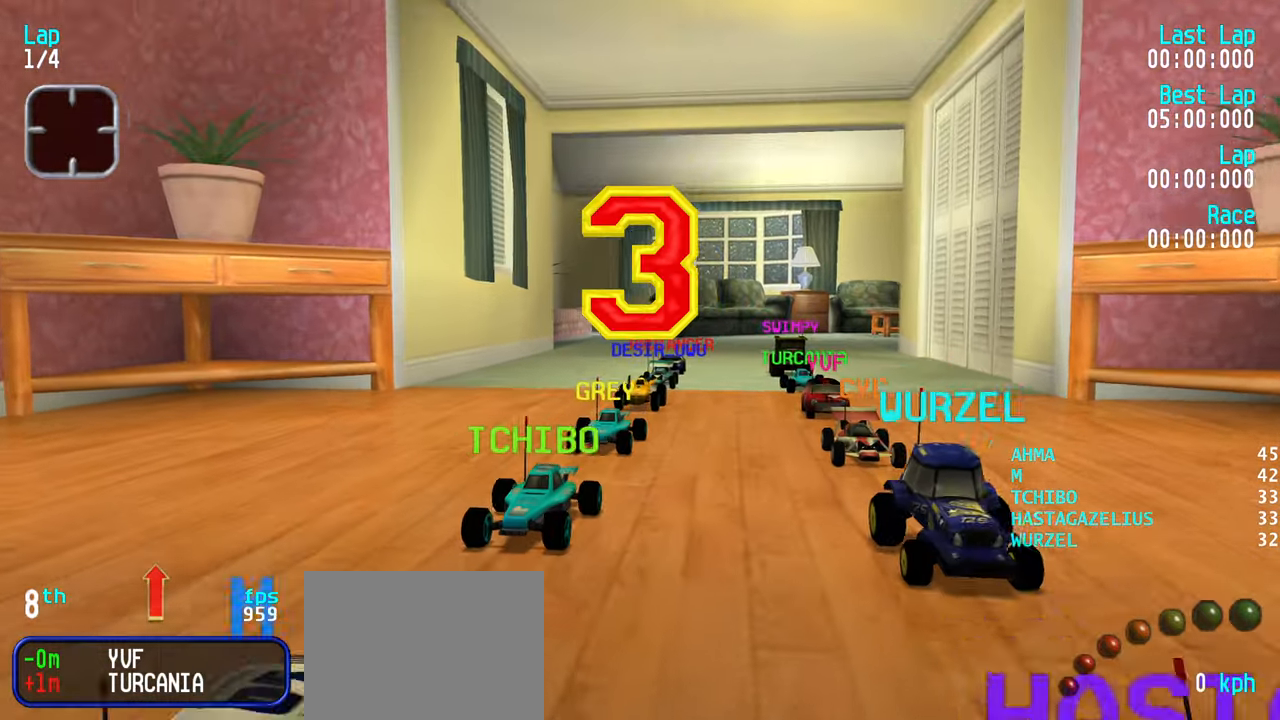
{"keys": [], "events": []}
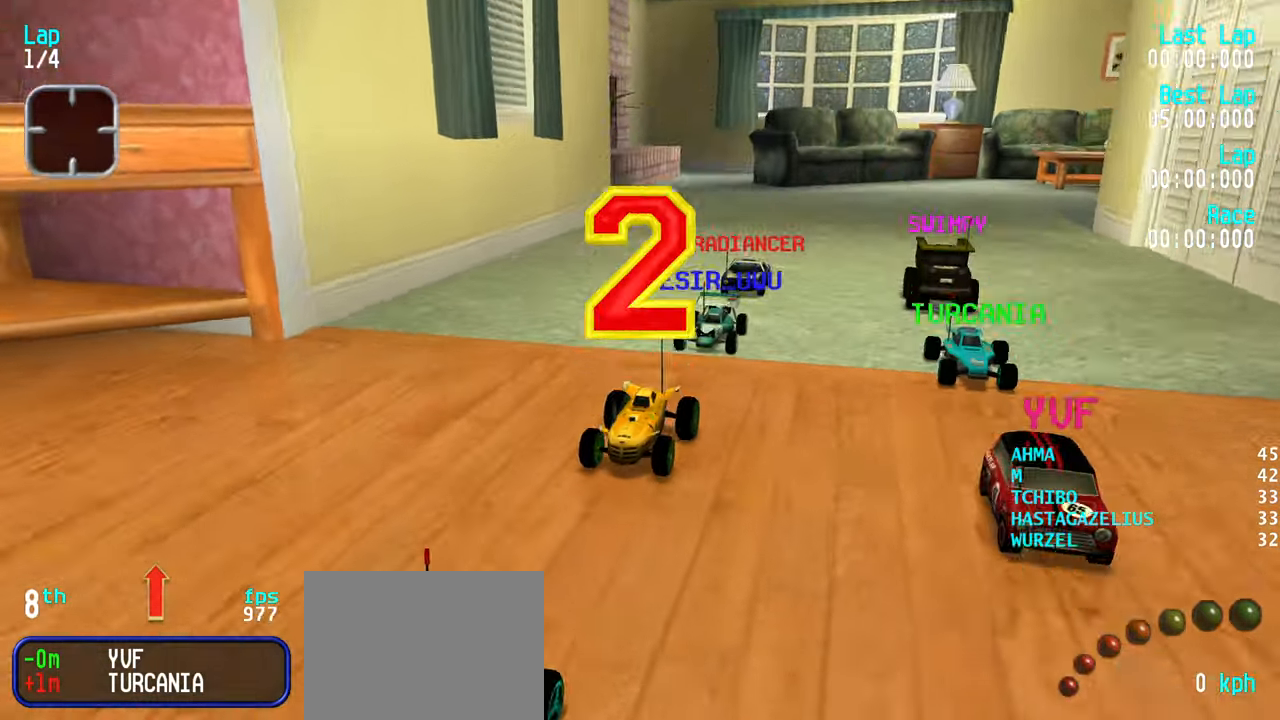
{"keys": [], "events": []}
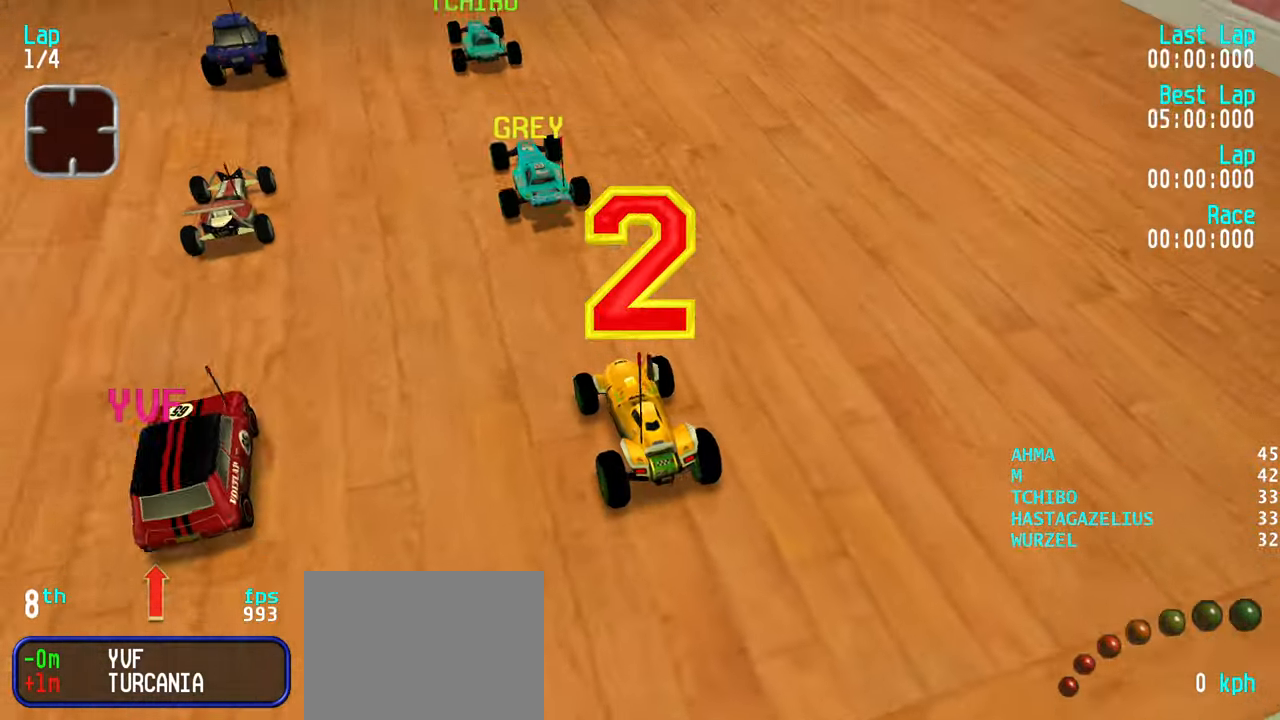
{"keys": [], "events": []}
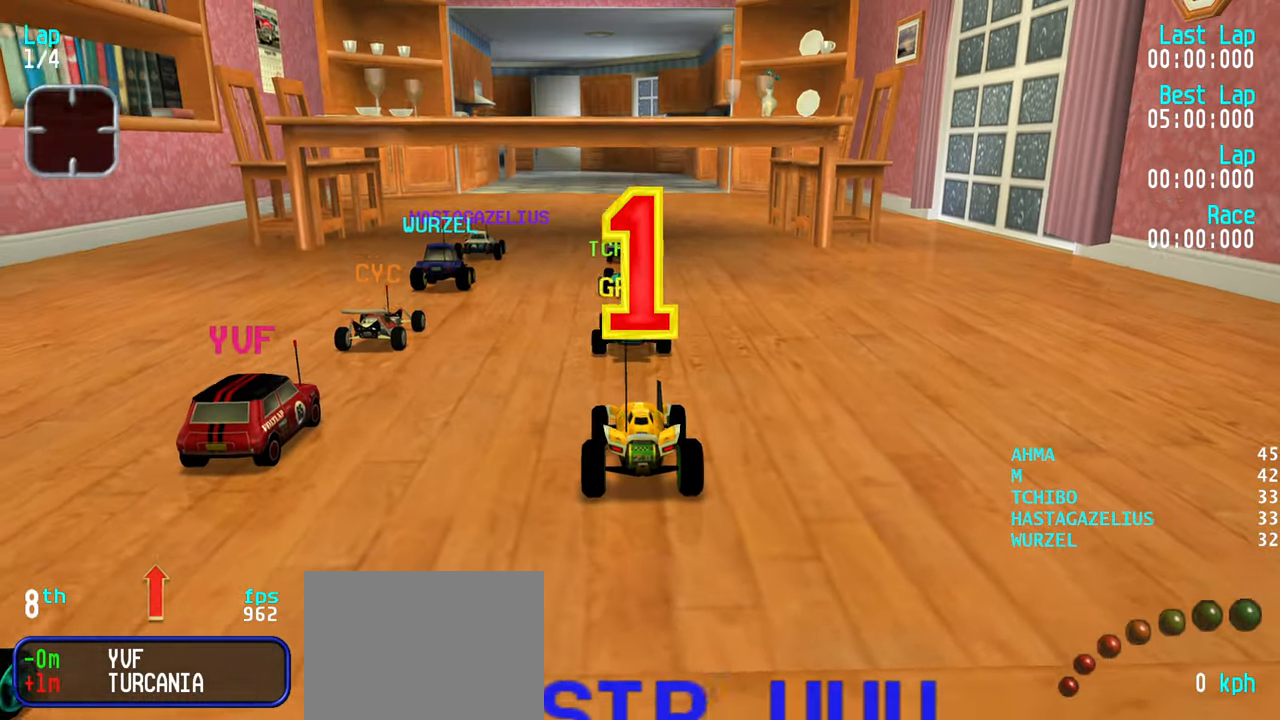
{"keys": ["up"], "events": [[84, "up", "down"]]}
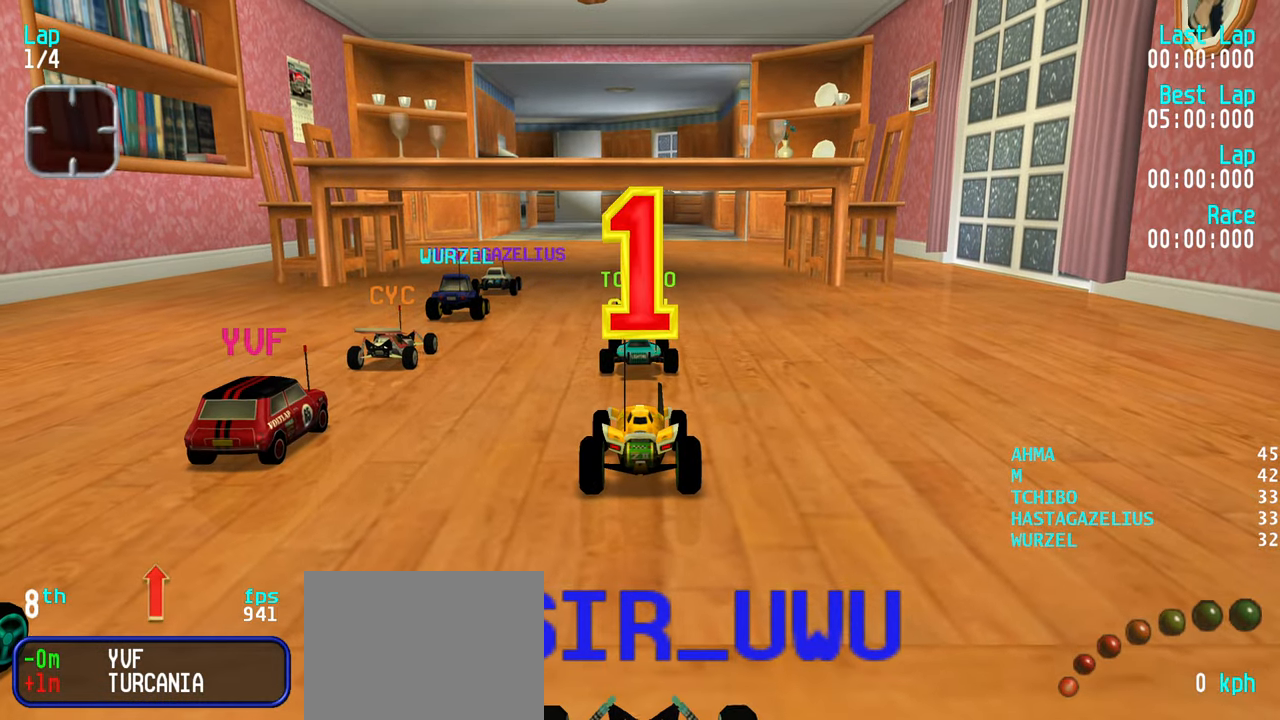
{"keys": ["left", "up"], "events": [[184, "left", "down"]]}
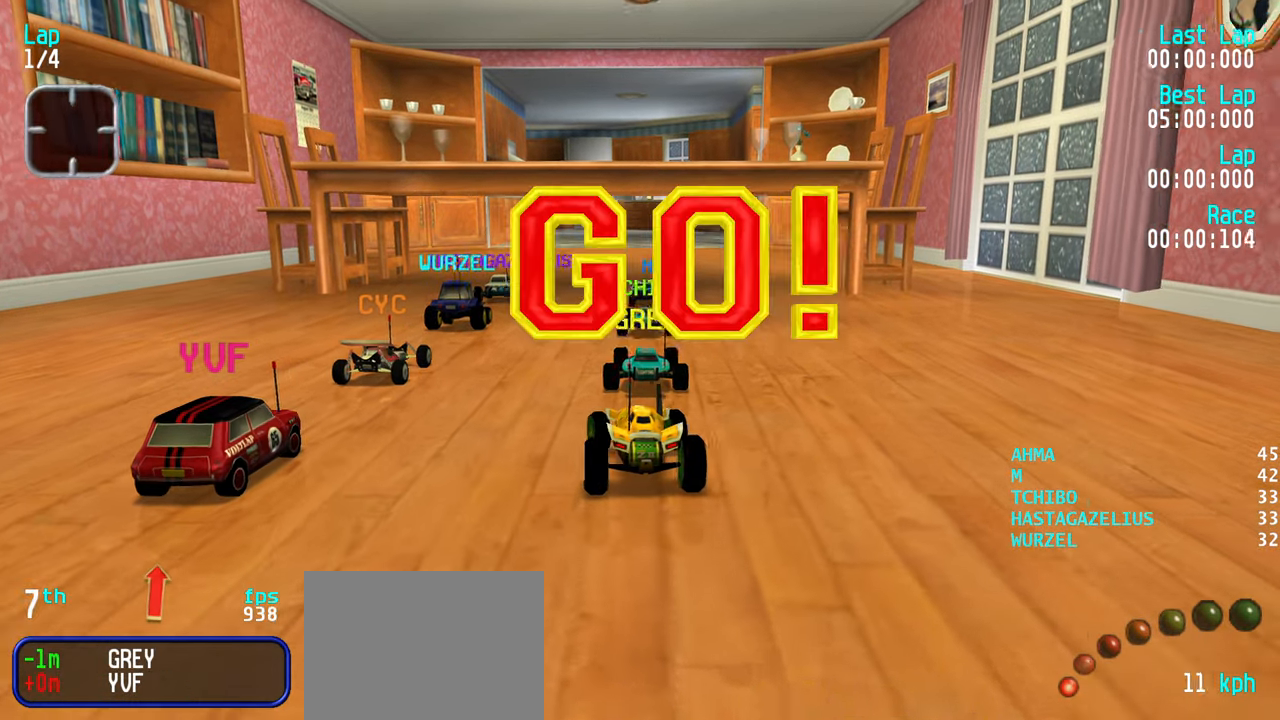
{"keys": ["up"], "events": [[117, "left", "up"], [200, "right", "down"], [434, "right", "up"]]}
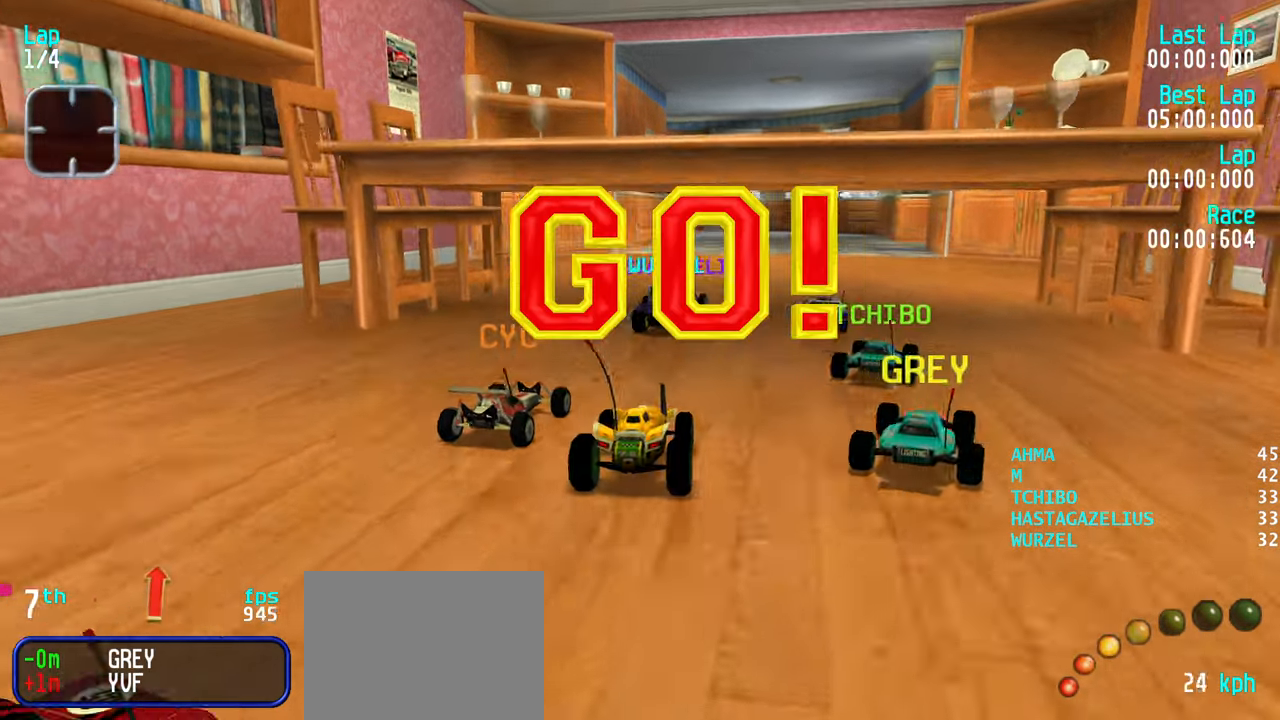
{"keys": ["up"], "events": [[34, "right", "down"], [167, "right", "up"]]}
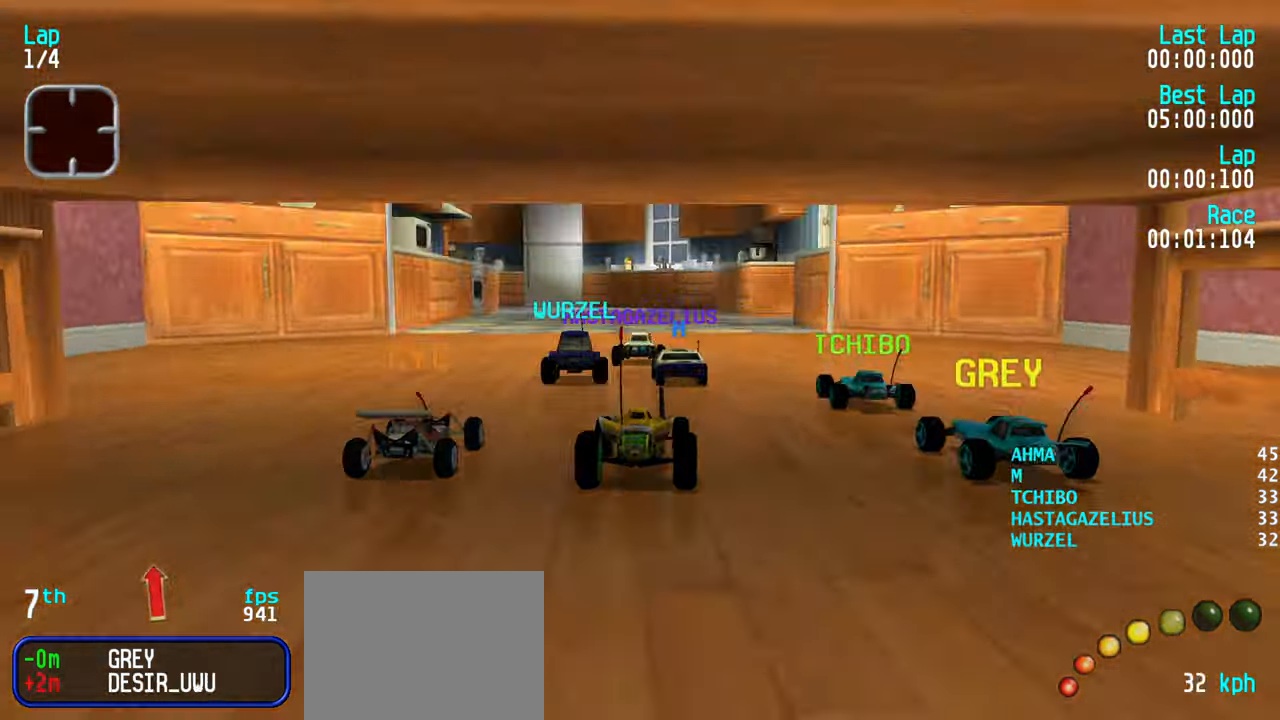
{"keys": ["up"], "events": [[50, "left", "down"], [100, "left", "up"]]}
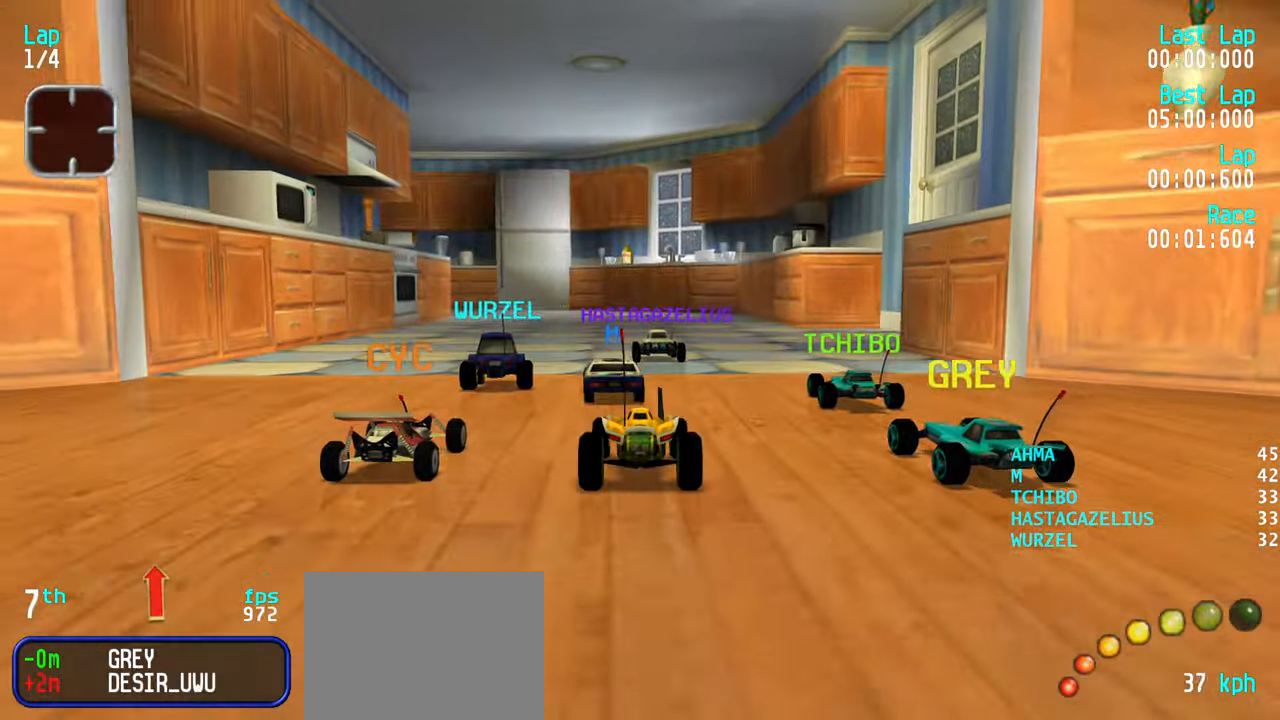
{"keys": ["left", "up"], "events": [[17, "up", "up"], [116, "up", "down"], [150, "up", "up"], [300, "left", "down"], [300, "up", "down"], [400, "left", "up"], [483, "left", "down"]]}
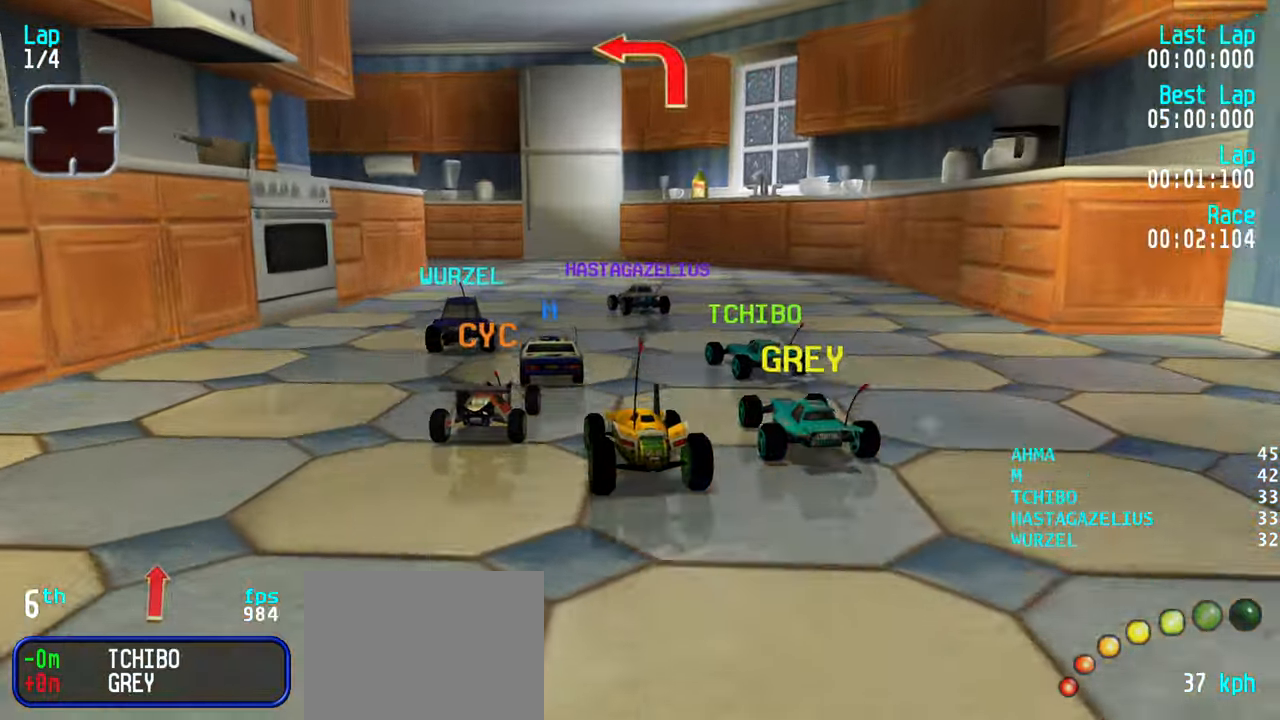
{"keys": ["left", "up"], "events": [[33, "left", "up"], [133, "left", "down"], [166, "left", "up"], [316, "left", "down"], [400, "left", "up"], [500, "left", "down"]]}
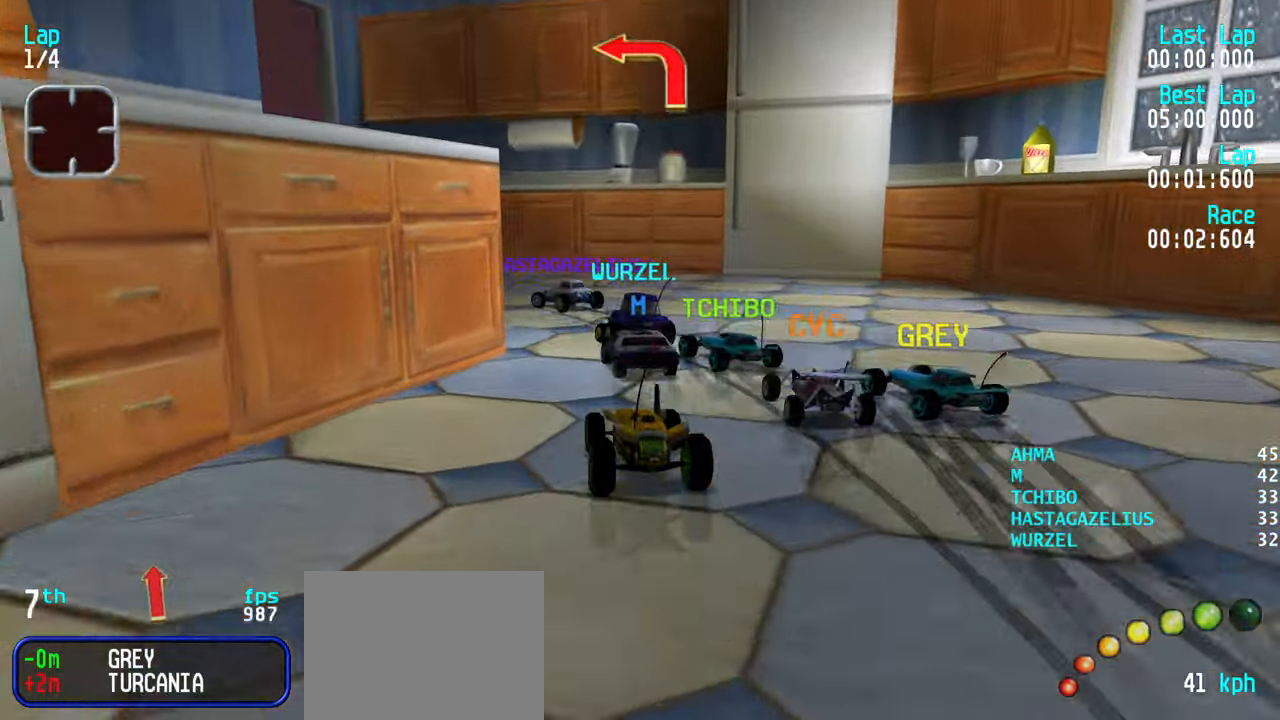
{"keys": ["left", "up"], "events": [[100, "left", "up"], [183, "left", "down"], [283, "left", "up"], [333, "left", "down"]]}
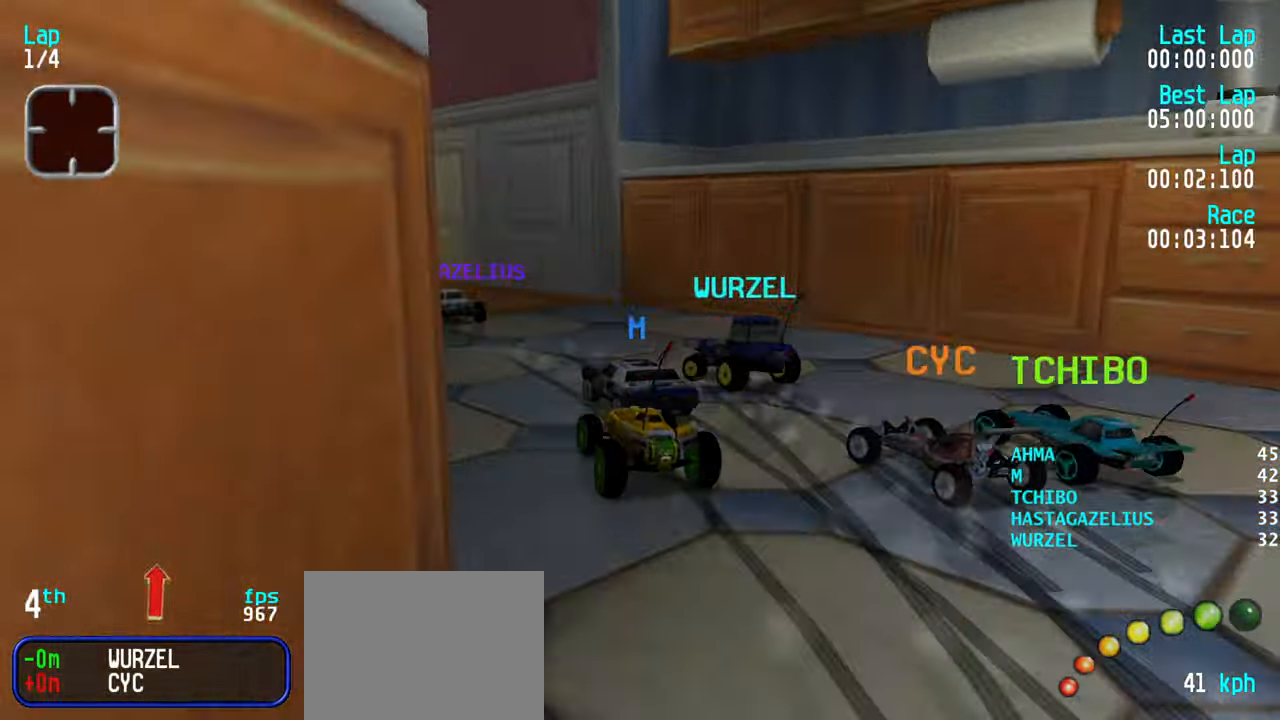
{"keys": ["right", "up"], "events": [[66, "left", "up"], [116, "left", "down"], [200, "left", "up"], [250, "left", "down"], [350, "left", "up"], [483, "right", "down"]]}
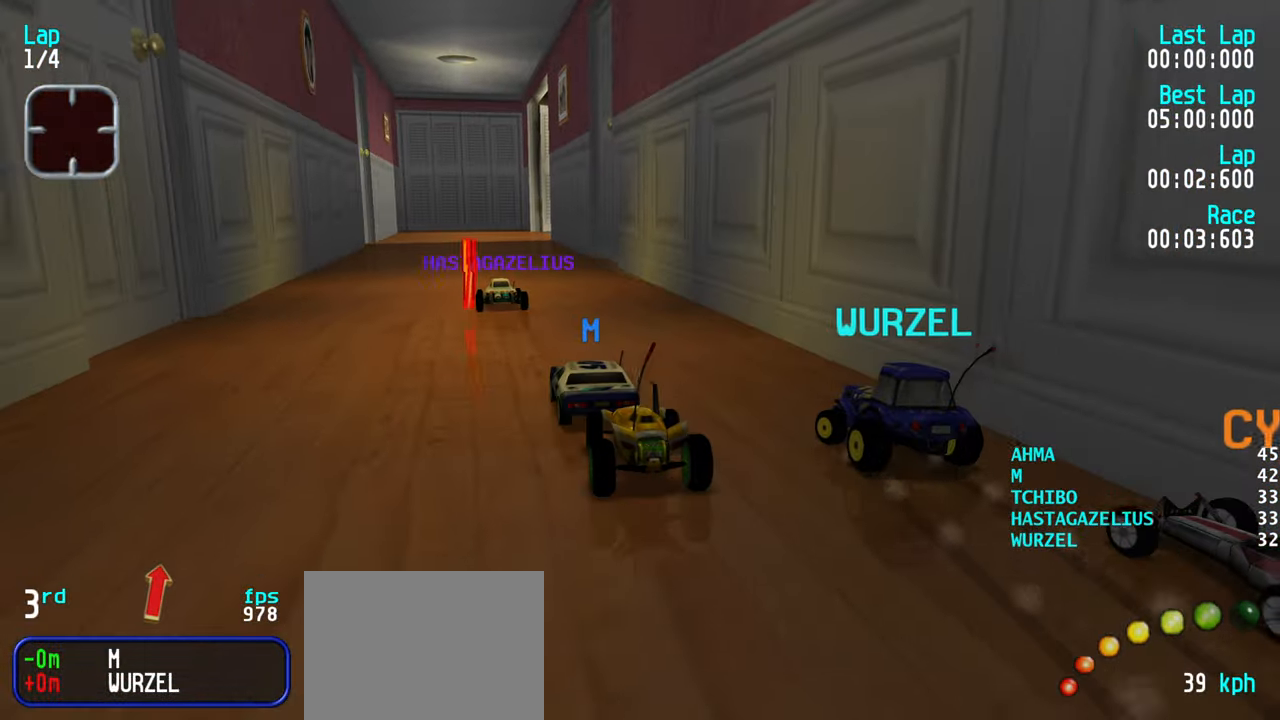
{"keys": ["left", "up"], "events": [[83, "right", "up"], [316, "left", "down"], [366, "left", "up"], [450, "left", "down"]]}
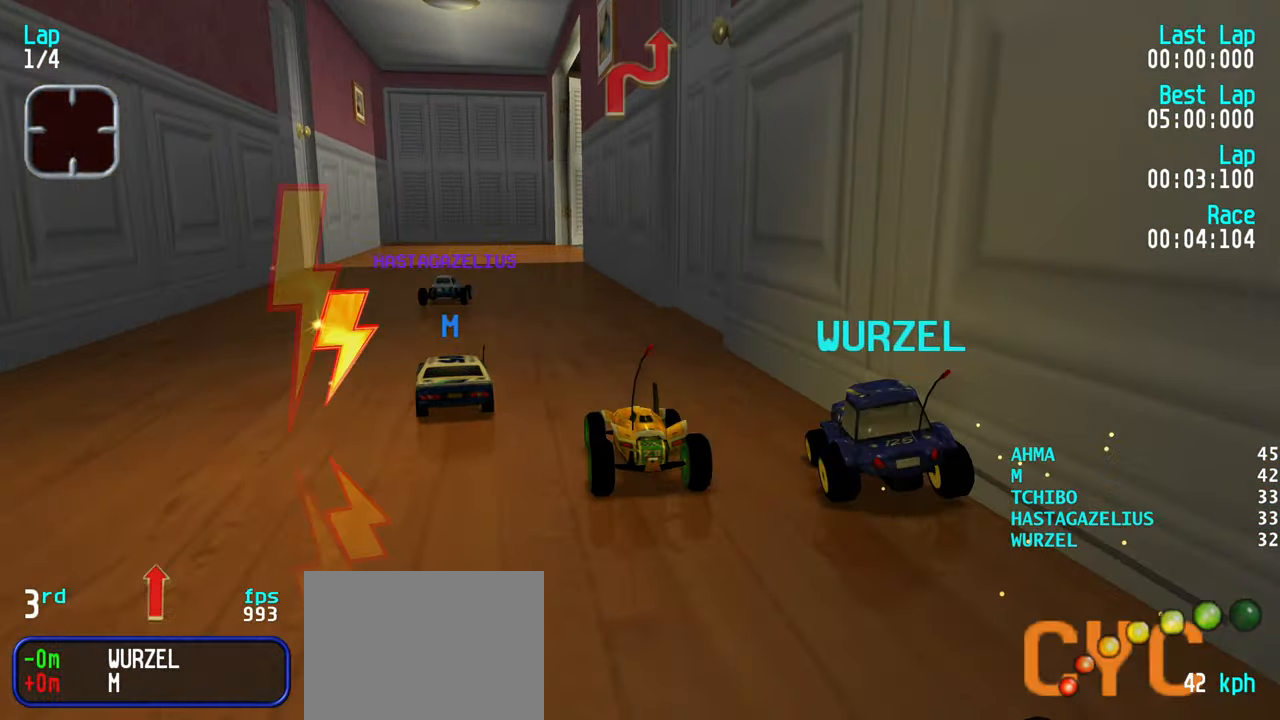
{"keys": ["up"], "events": [[50, "left", "up"], [133, "right", "down"], [233, "right", "up"], [383, "left", "down"], [416, "left", "up"]]}
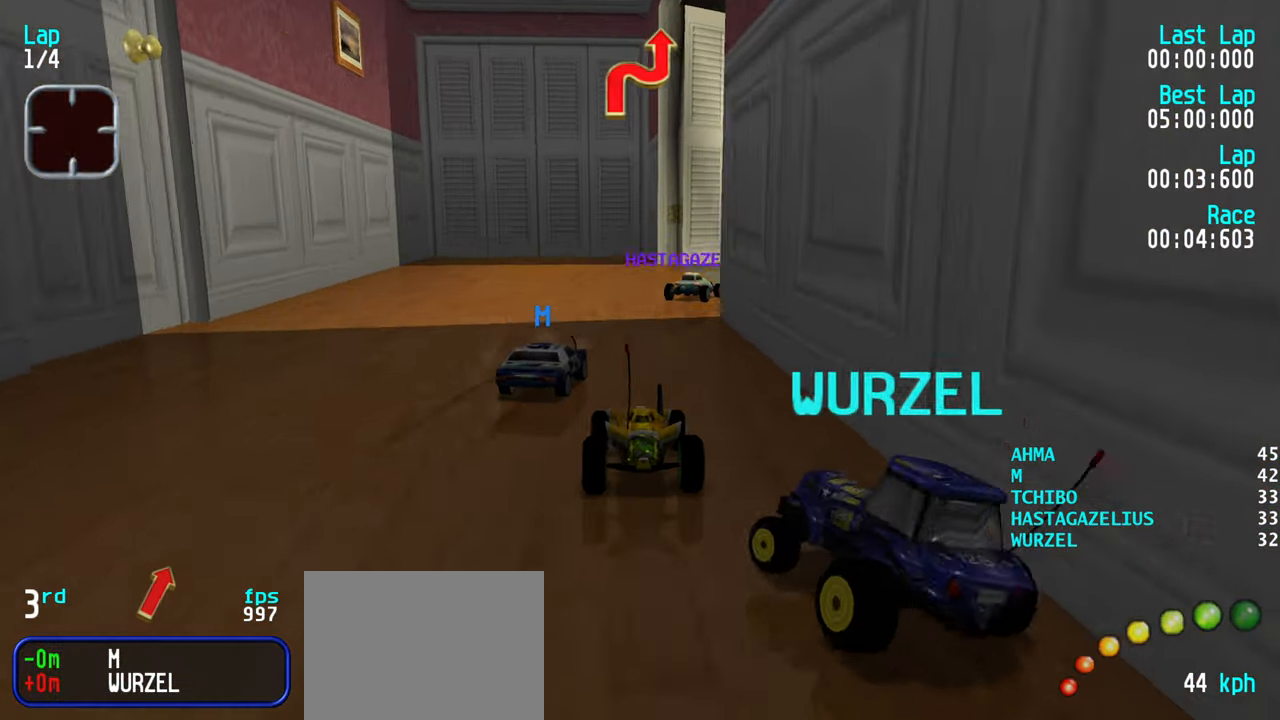
{"keys": ["right", "up"], "events": [[16, "right", "down"], [116, "right", "up"], [150, "right", "down"], [250, "right", "up"], [350, "right", "down"], [433, "right", "up"], [483, "right", "down"]]}
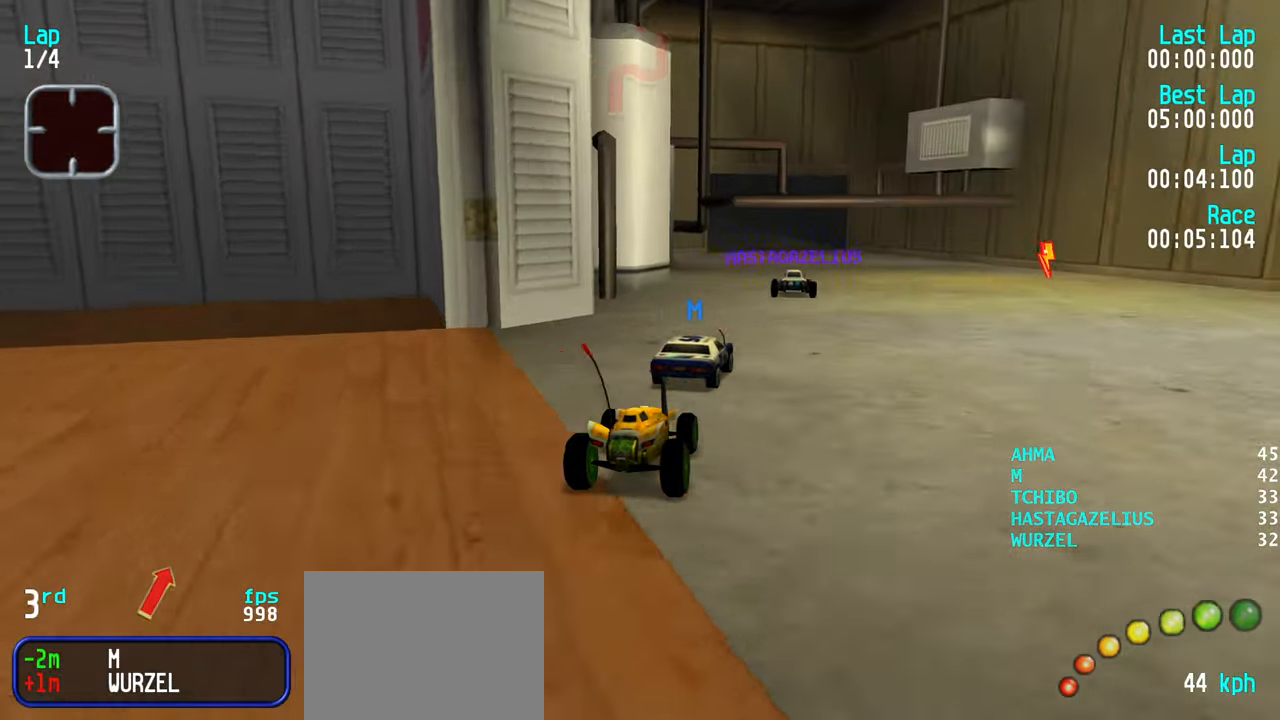
{"keys": ["up"], "events": [[33, "right", "up"], [166, "left", "down"], [266, "left", "up"]]}
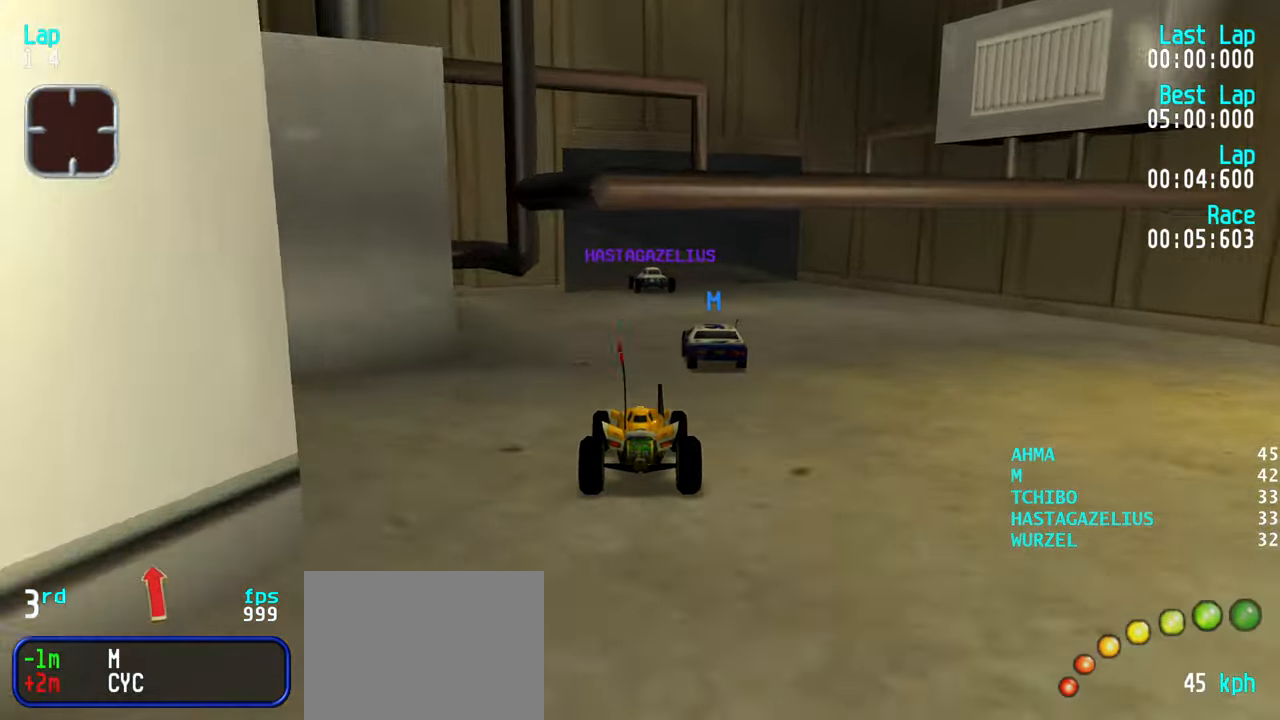
{"keys": ["up"], "events": [[100, "left", "down"], [150, "left", "up"], [233, "left", "down"], [333, "left", "up"]]}
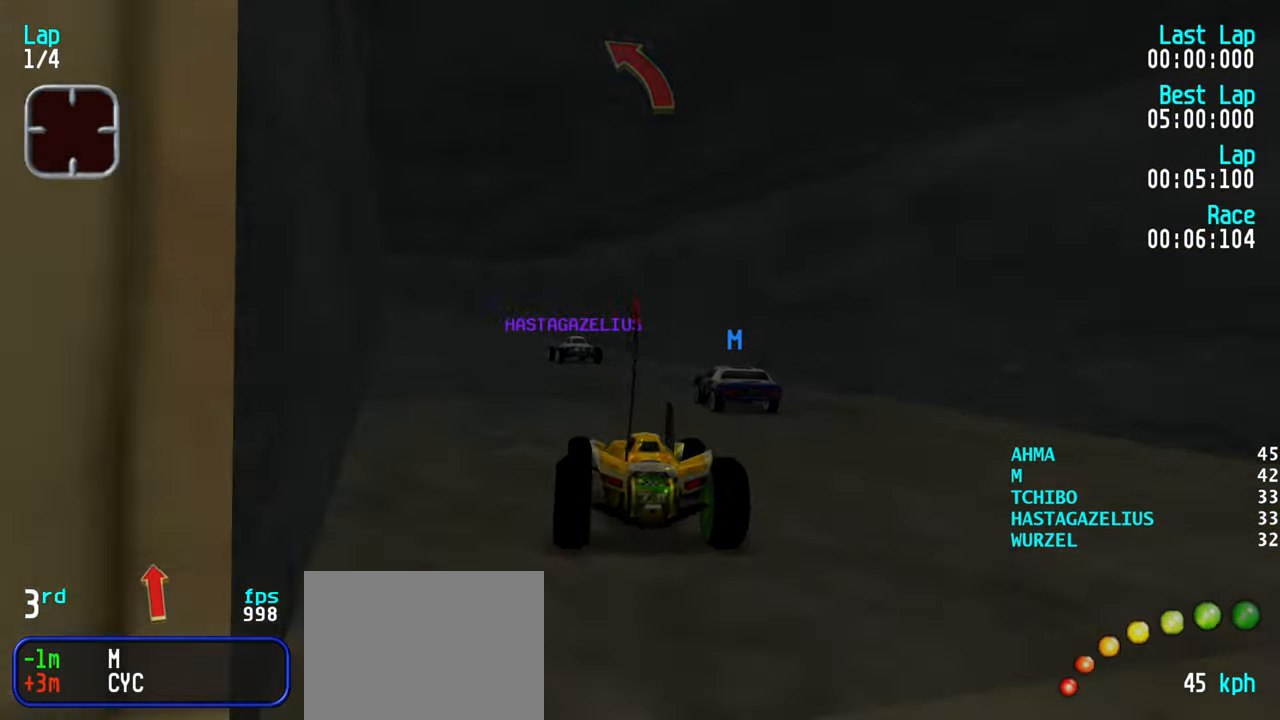
{"keys": ["up"], "events": [[116, "left", "down"], [150, "left", "up"], [250, "left", "down"], [350, "left", "up"], [433, "left", "down"], [483, "left", "up"]]}
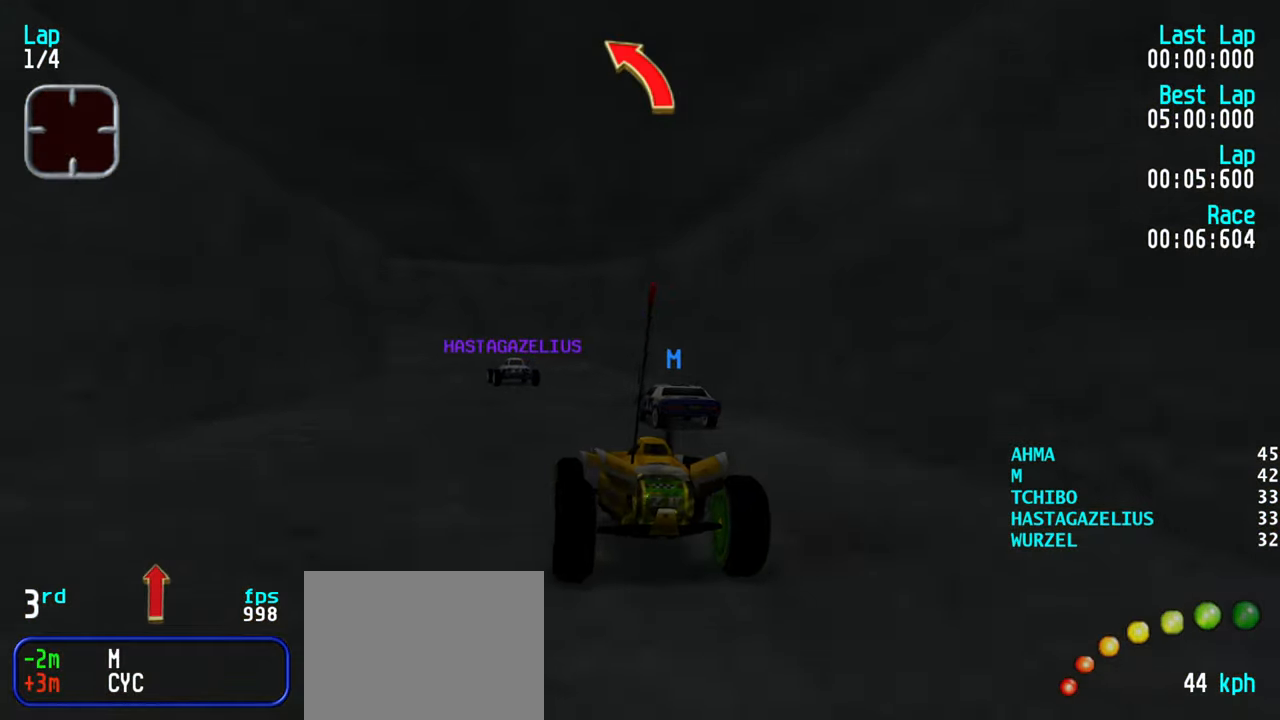
{"keys": ["up"], "events": [[83, "left", "down"], [167, "left", "up"], [267, "left", "down"], [367, "left", "up"]]}
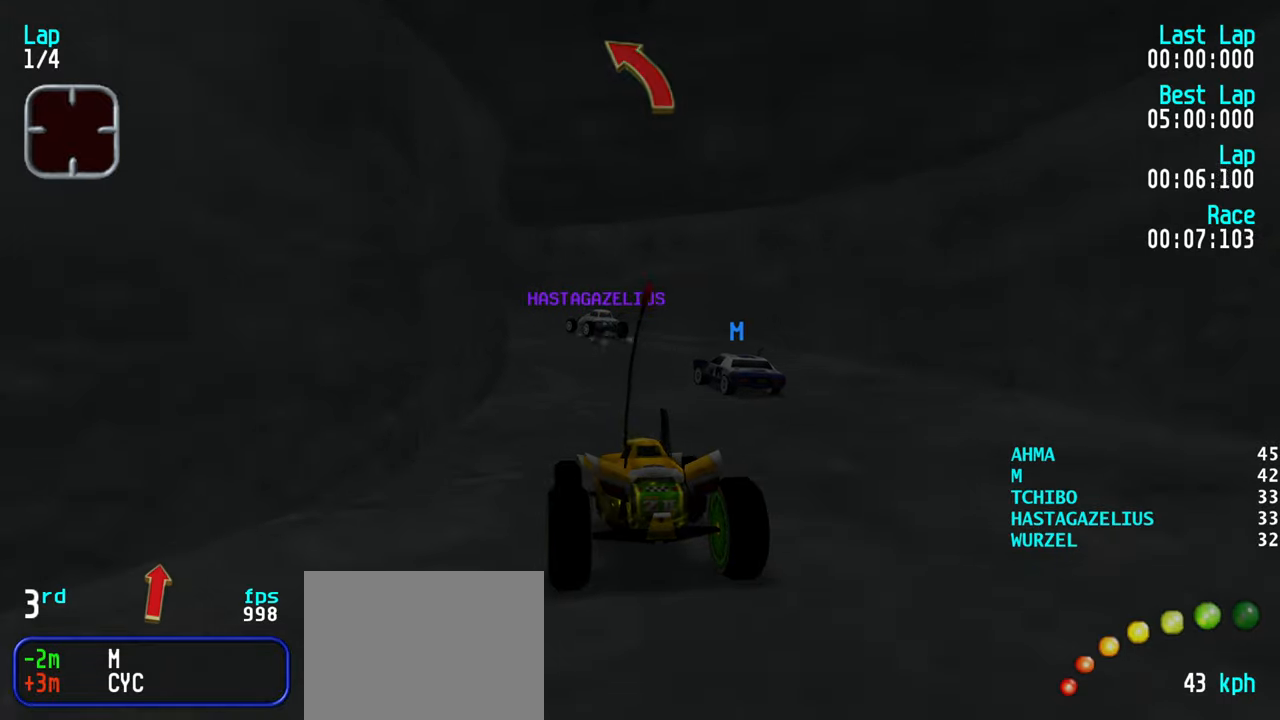
{"keys": ["left", "up"], "events": [[133, "left", "down"], [183, "left", "up"], [283, "left", "down"], [383, "left", "up"], [417, "left", "down"]]}
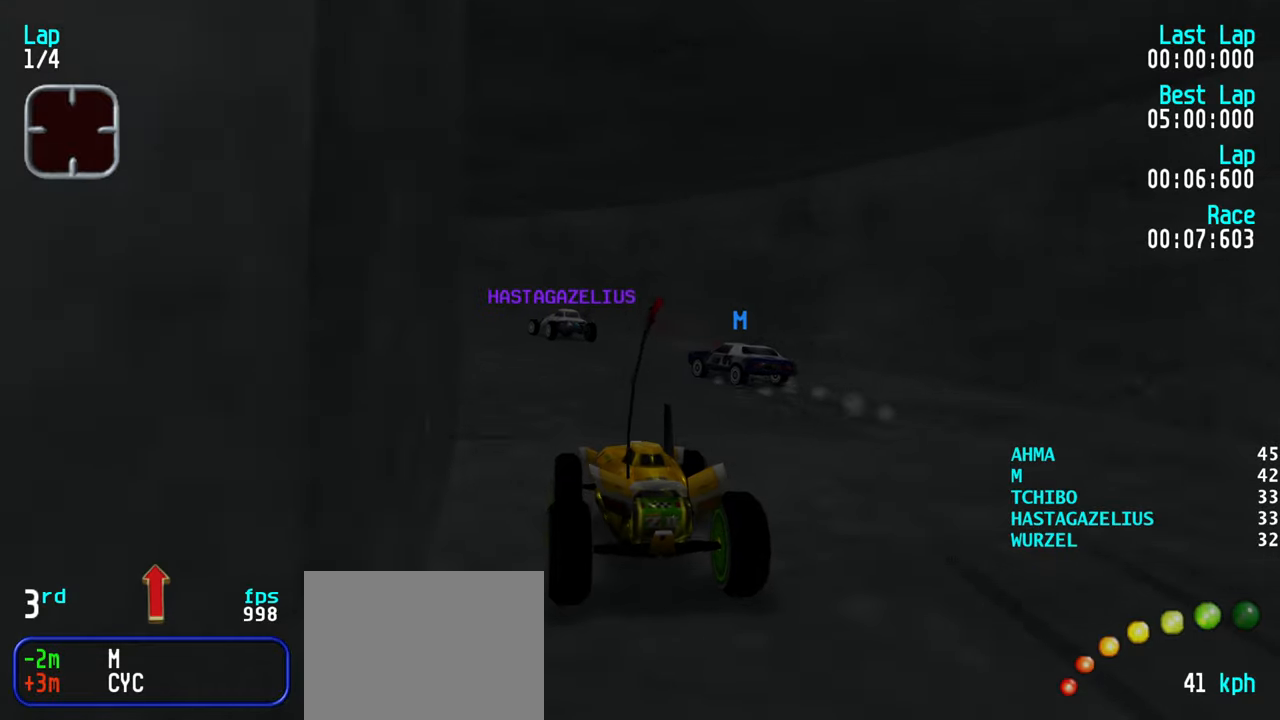
{"keys": ["left", "up"], "events": [[17, "left", "up"], [67, "left", "down"], [150, "left", "up"], [200, "left", "down"], [350, "left", "up"], [400, "left", "down"]]}
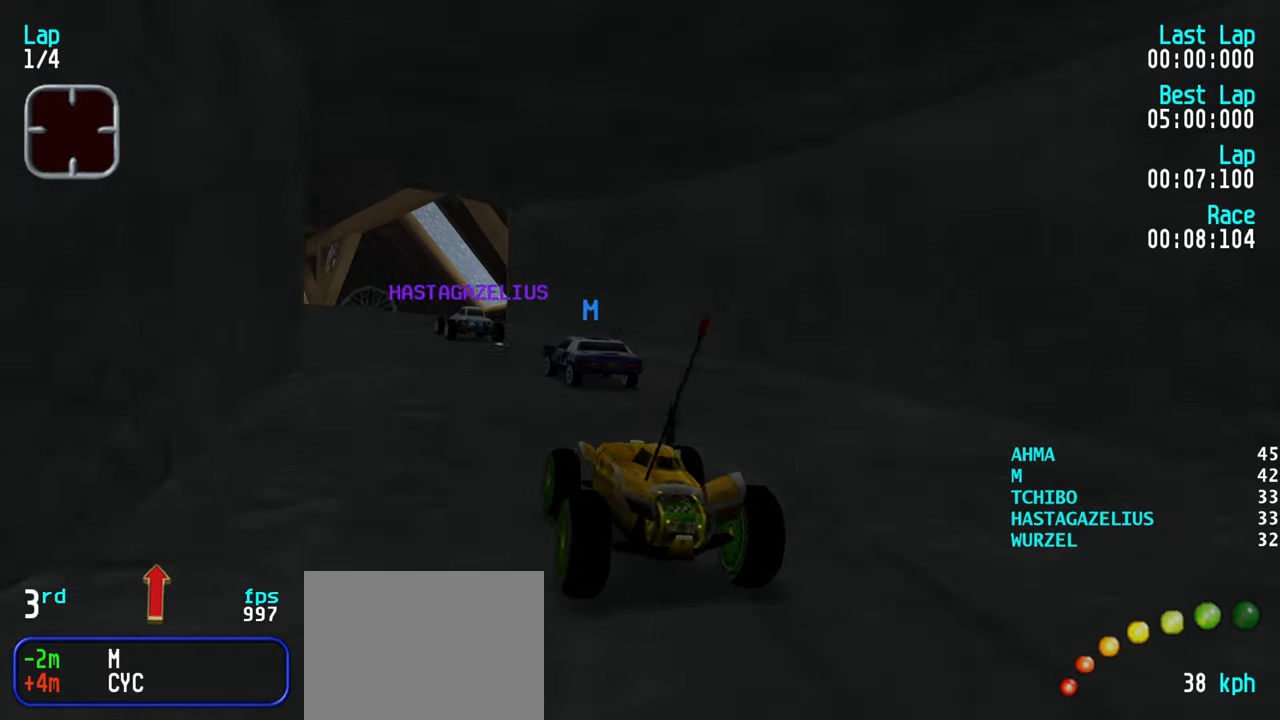
{"keys": ["up"], "events": [[33, "left", "up"], [83, "left", "down"], [167, "left", "up"], [267, "left", "down"], [317, "left", "up"], [400, "left", "down"], [500, "left", "up"]]}
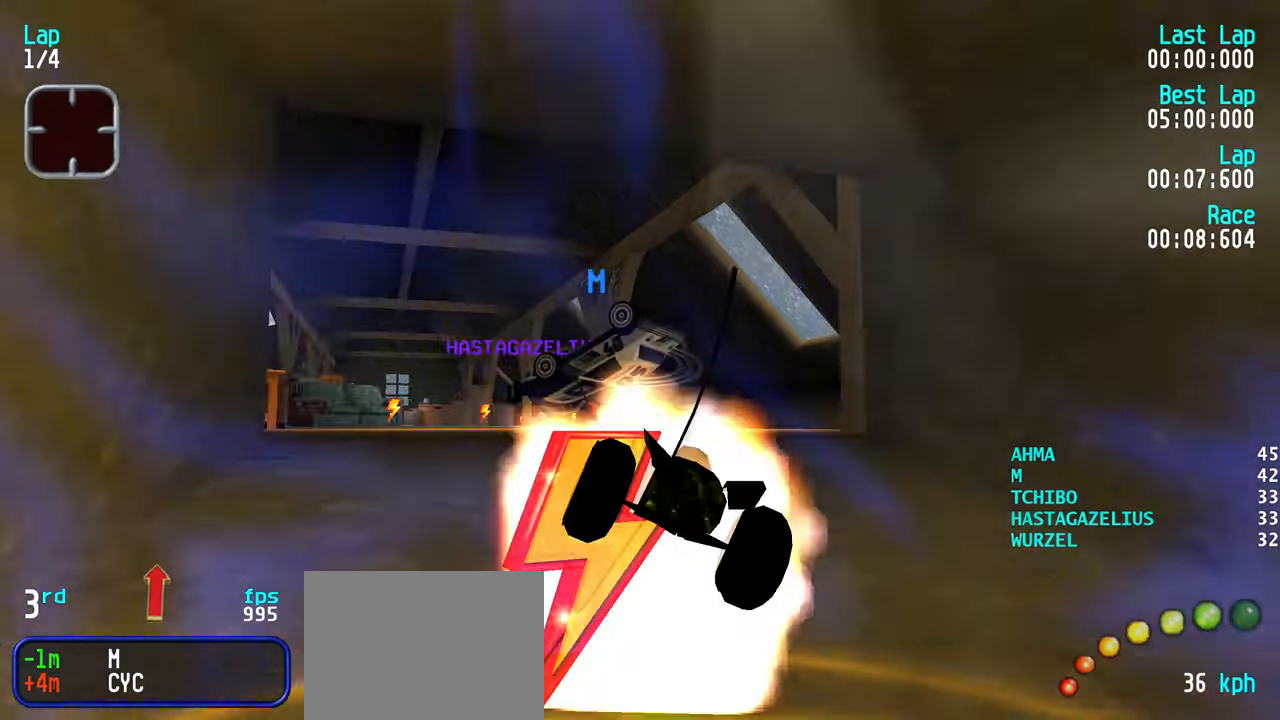
{"keys": ["up"], "events": [[50, "left", "down"], [150, "left", "up"]]}
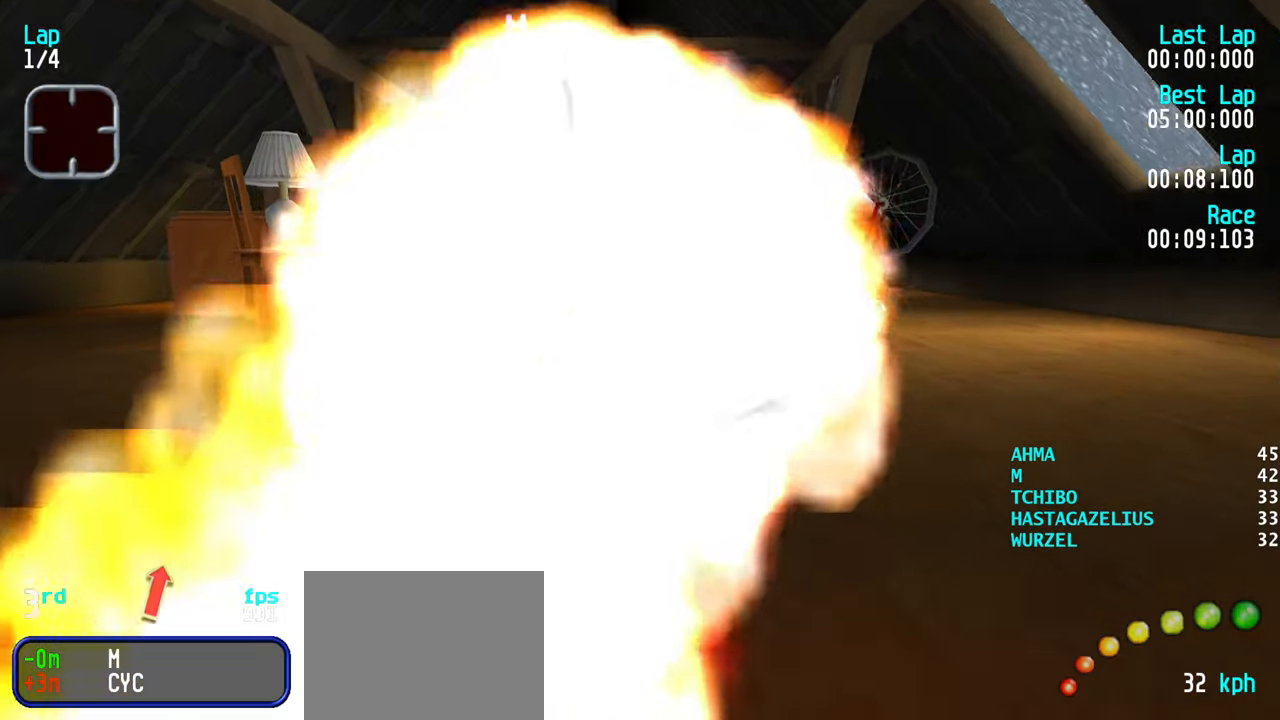
{"keys": ["up"], "events": [[400, "left", "down"], [483, "left", "up"]]}
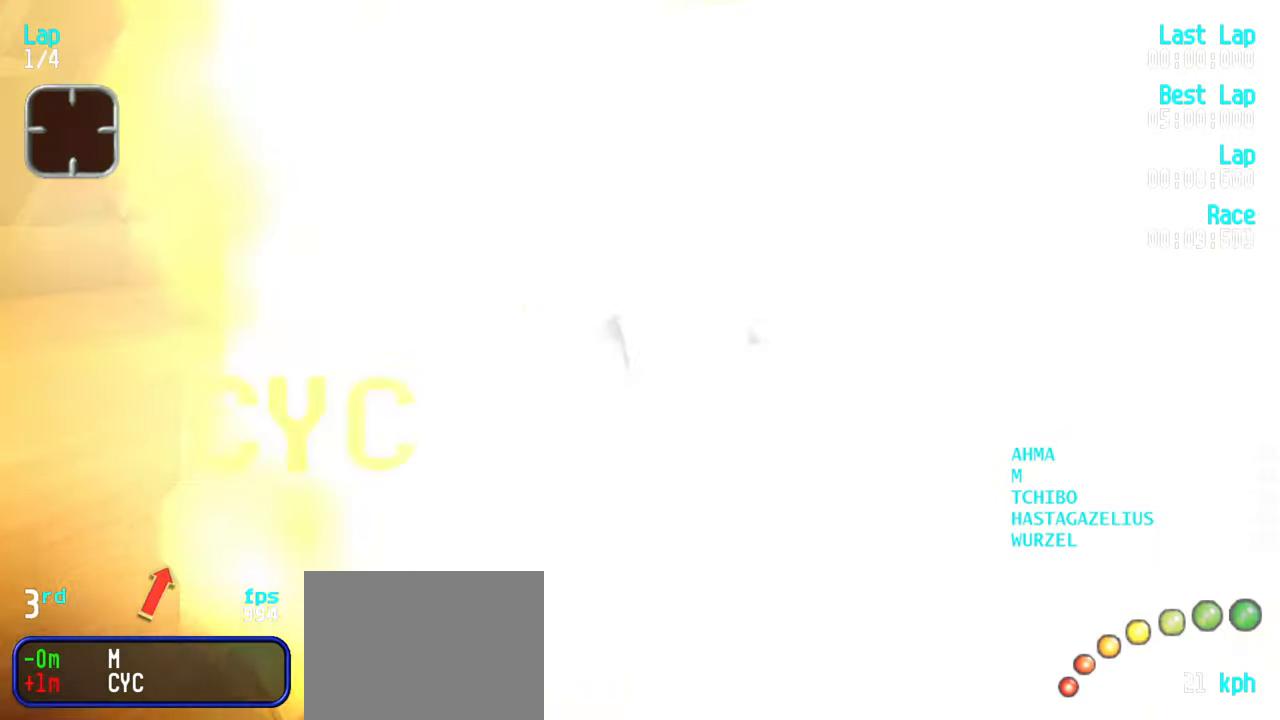
{"keys": ["up"], "events": [[33, "right", "down"], [167, "right", "up"], [217, "right", "down"], [367, "right", "up"], [400, "right", "down"], [500, "right", "up"]]}
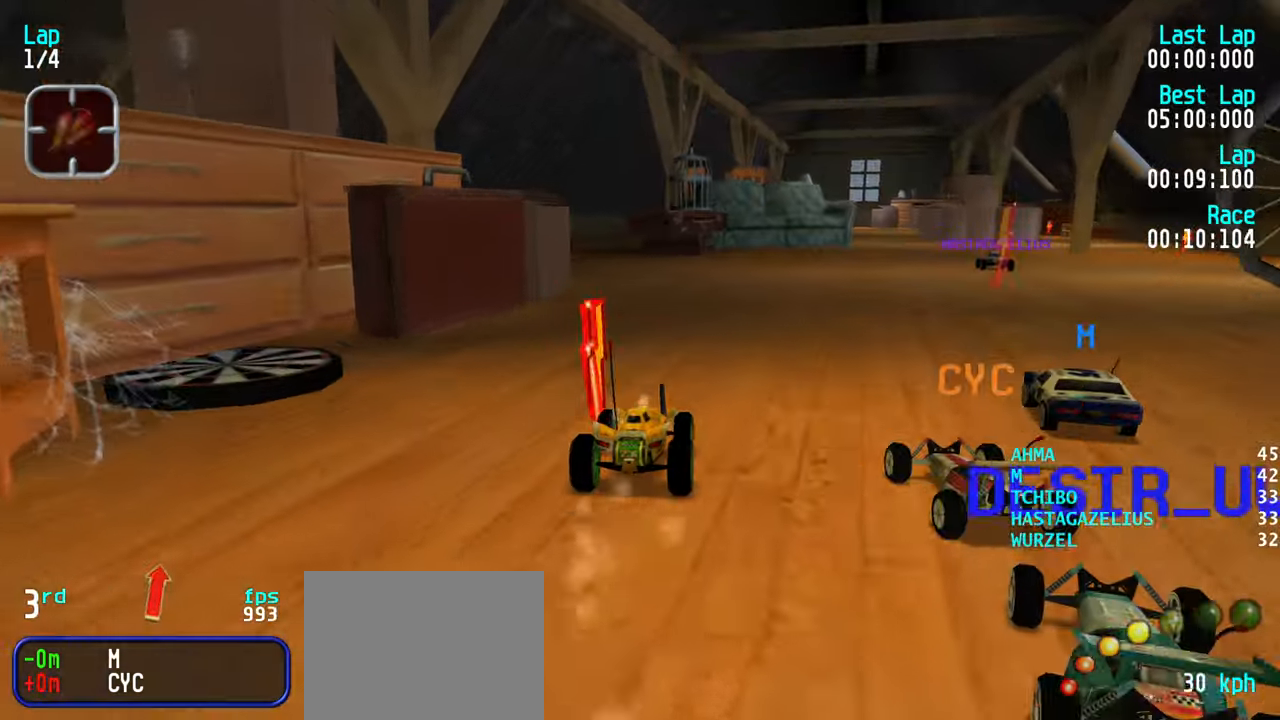
{"keys": ["right", "up"], "events": [[100, "right", "down"], [183, "right", "up"], [233, "right", "down"], [333, "right", "up"], [417, "right", "down"]]}
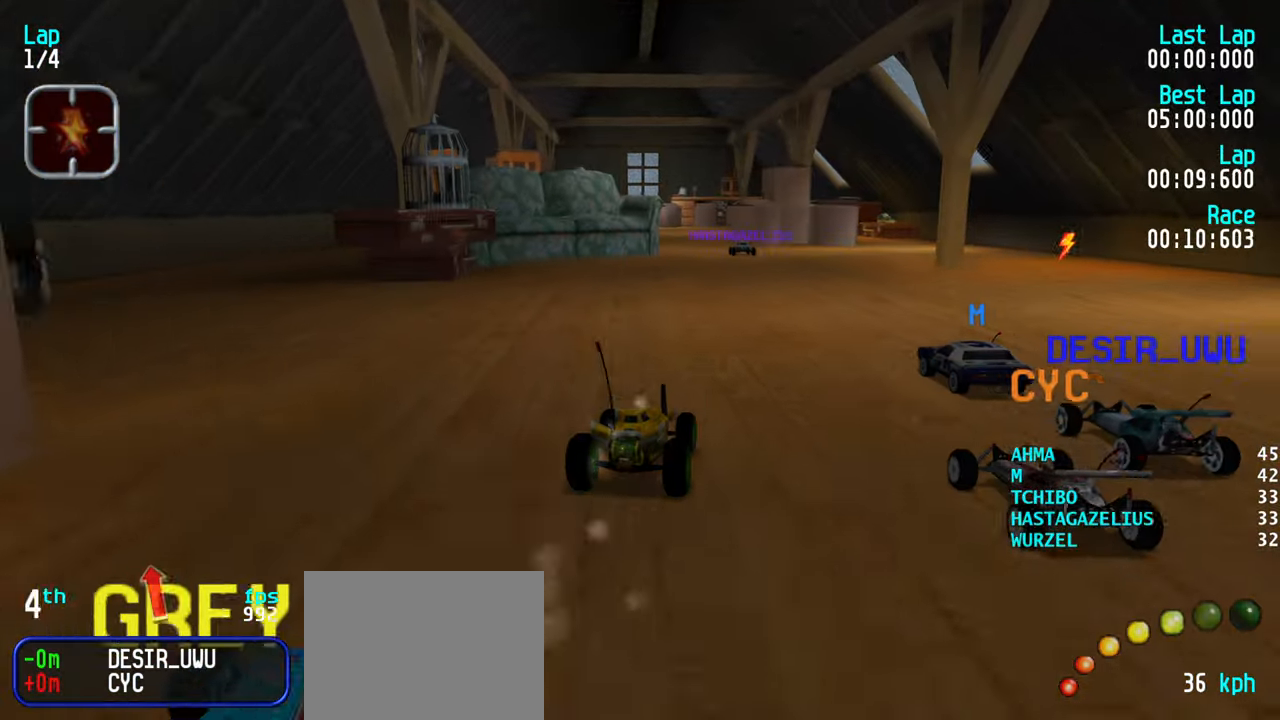
{"keys": ["left", "up"], "events": [[17, "right", "up"], [67, "right", "down"], [150, "right", "up"], [300, "left", "down"], [350, "left", "up"], [433, "left", "down"]]}